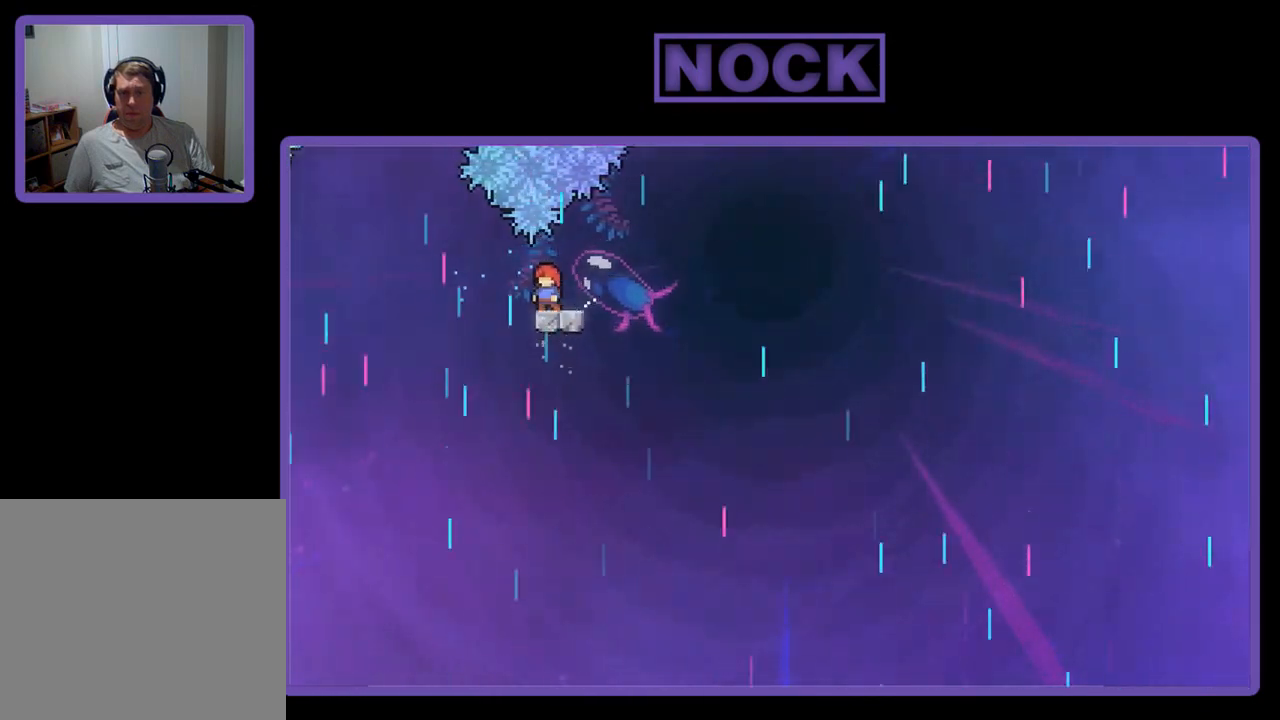
Gameplay with a controller (PlayStation layout); each line is a JSON object with the inputs held at the frame after it. "events" lists button and stick changes between this image and that frame as [ms after this image, input, new state], when the widget could be followed in between. Not read: right_stick.
{"buttons": ["R2"], "left_stick": "center", "events": []}
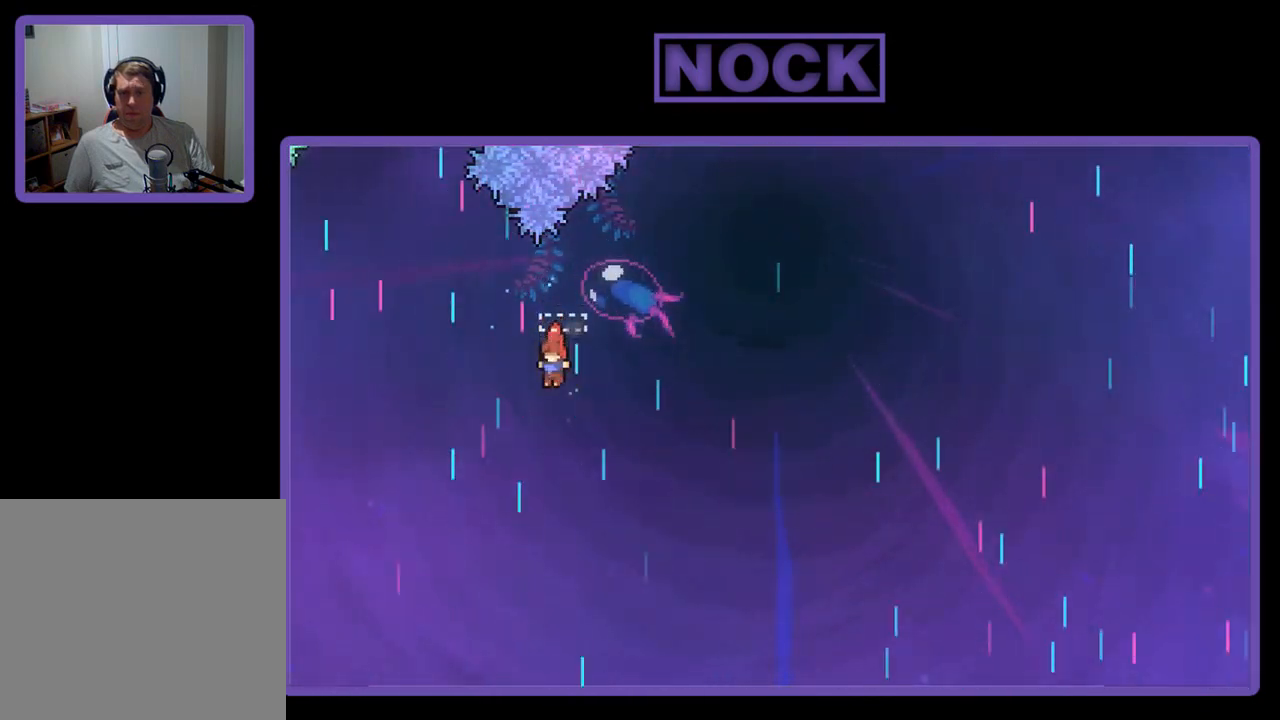
{"buttons": ["CROSS", "R2", "DPAD_UP", "DPAD_LEFT"], "left_stick": "center", "events": [[117, "DPAD_LEFT", "down"], [150, "DPAD_UP", "down"], [217, "CROSS", "down"], [250, "CIRCLE", "down"], [417, "CIRCLE", "up"]]}
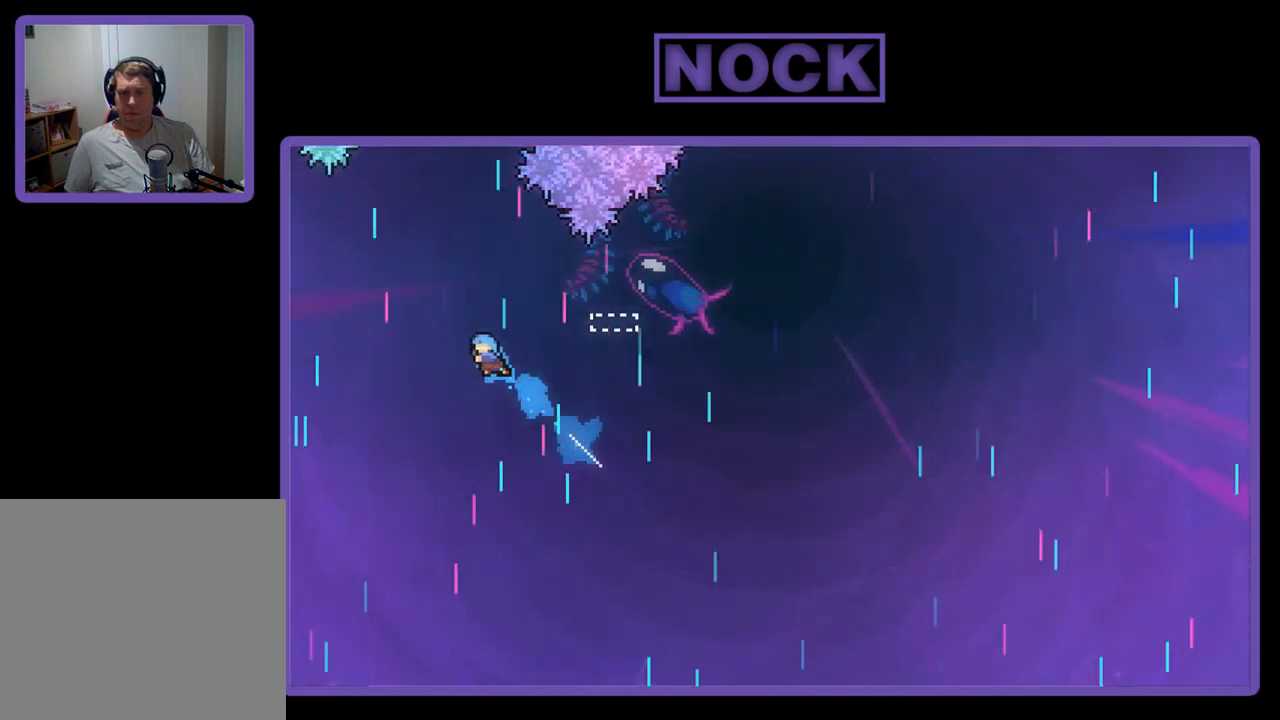
{"buttons": ["CROSS", "R2", "DPAD_UP", "DPAD_LEFT"], "left_stick": "center", "events": []}
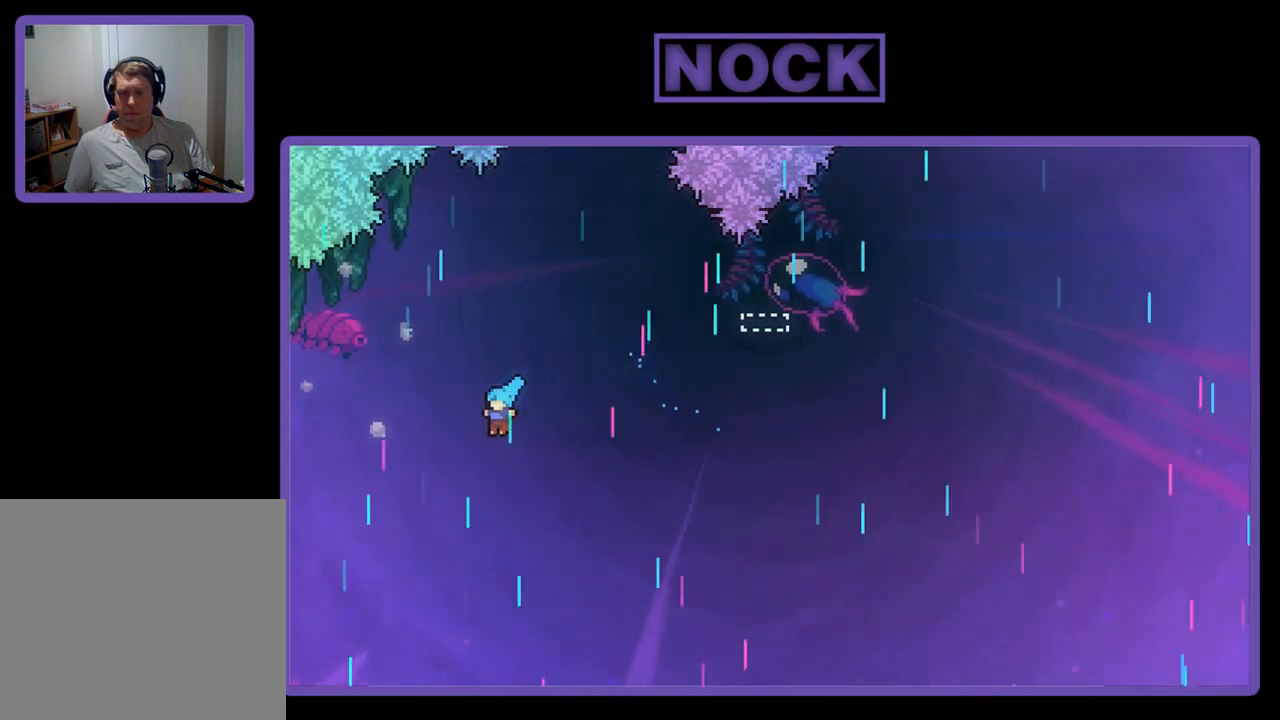
{"buttons": ["CROSS", "R2", "DPAD_UP", "DPAD_LEFT"], "left_stick": "center", "events": []}
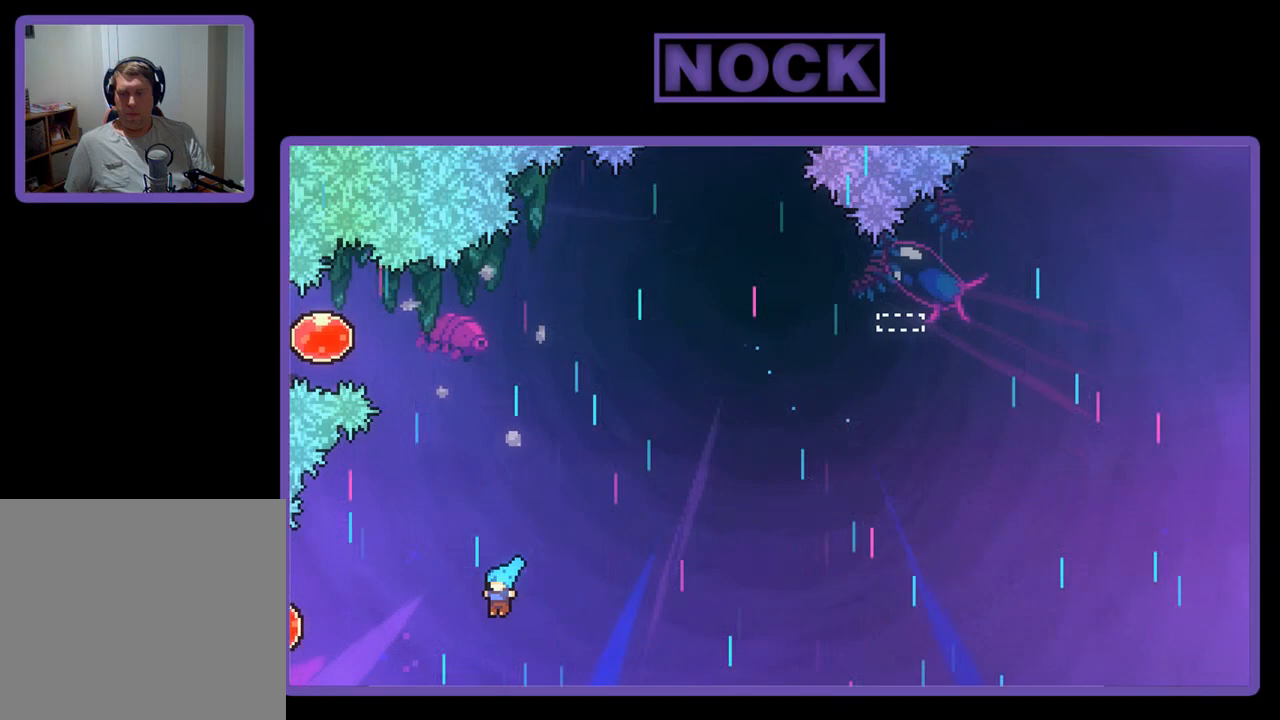
{"buttons": [], "left_stick": "center", "events": [[350, "R2", "up"], [383, "DPAD_UP", "up"], [417, "DPAD_LEFT", "up"], [450, "CROSS", "up"]]}
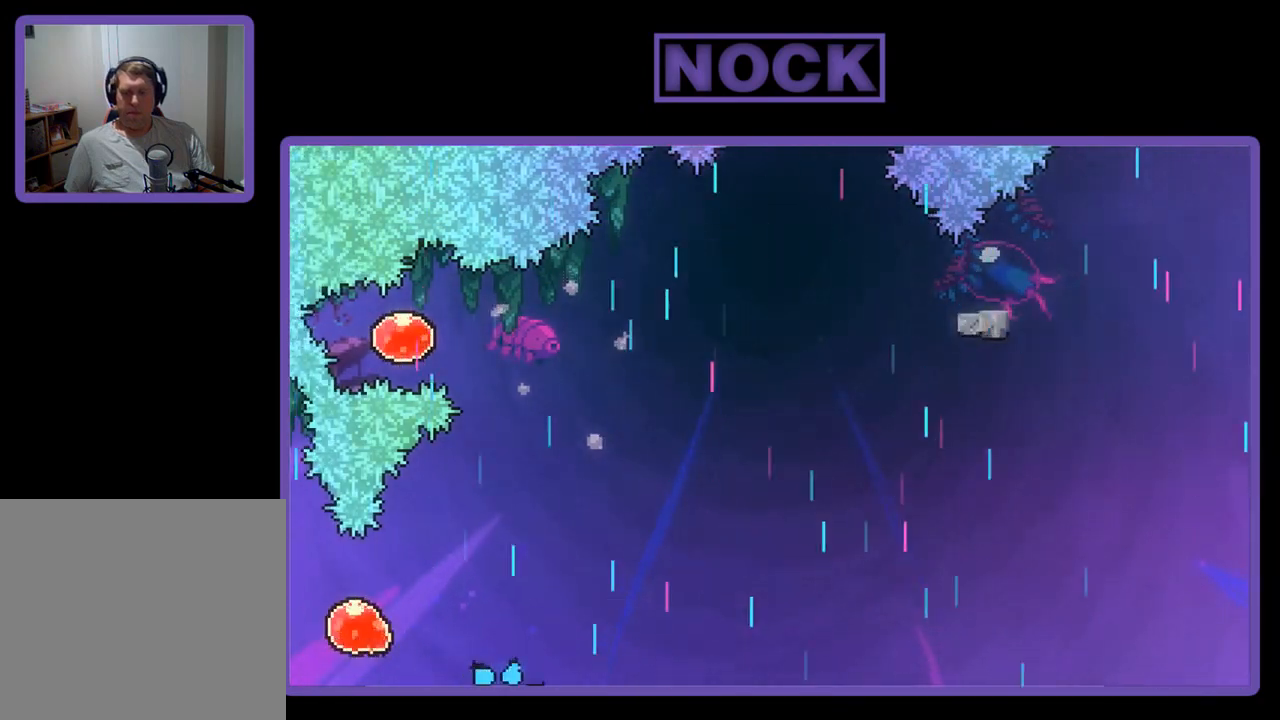
{"buttons": [], "left_stick": "center", "events": []}
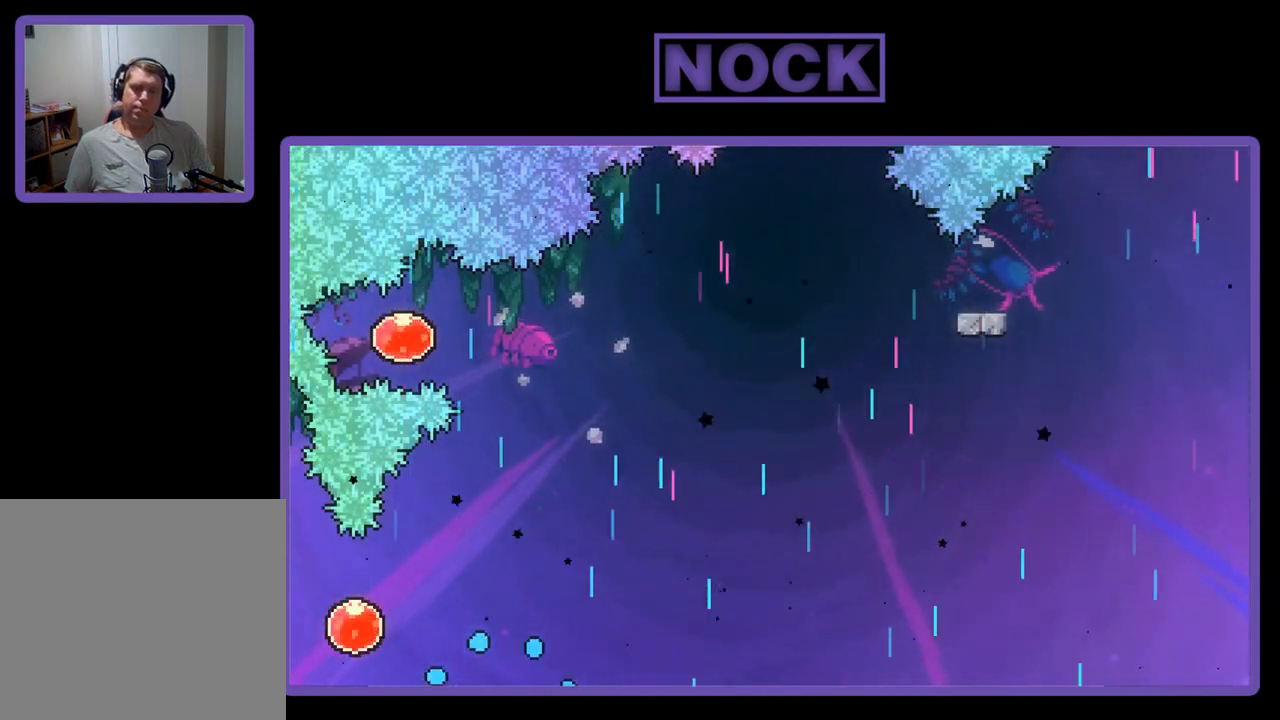
{"buttons": [], "left_stick": "center", "events": []}
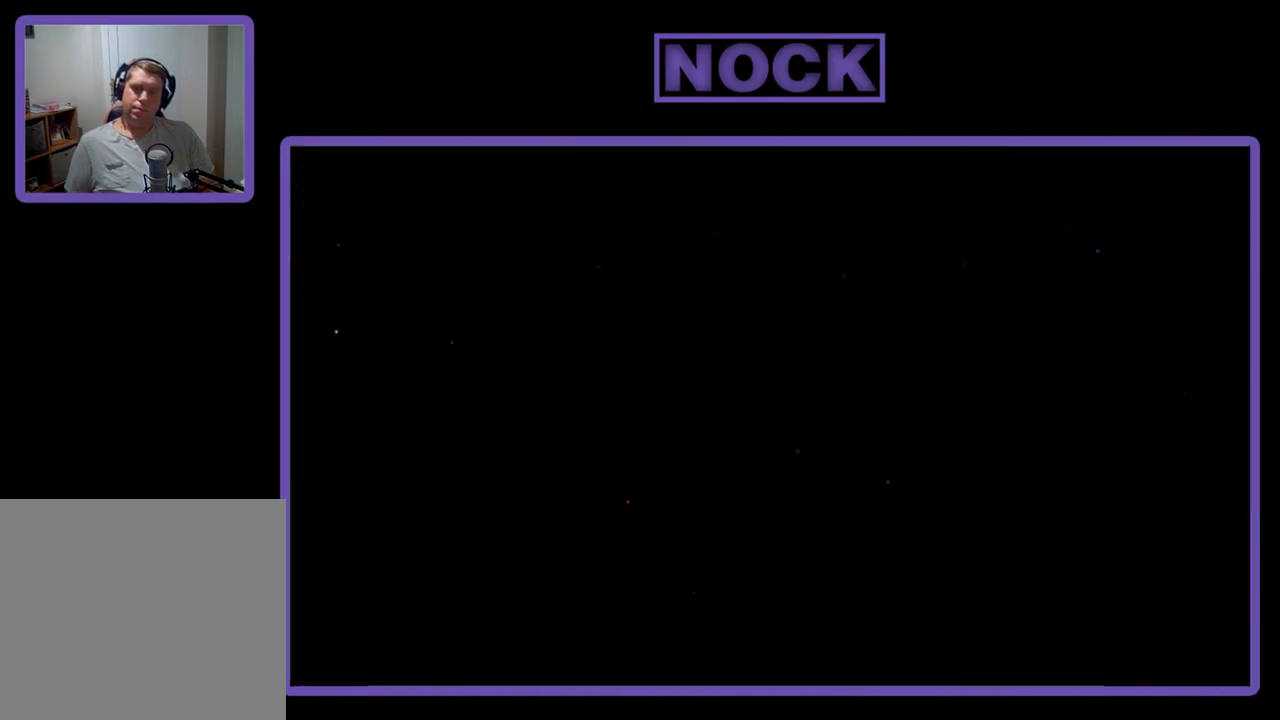
{"buttons": ["R2"], "left_stick": "center", "events": [[217, "R2", "down"]]}
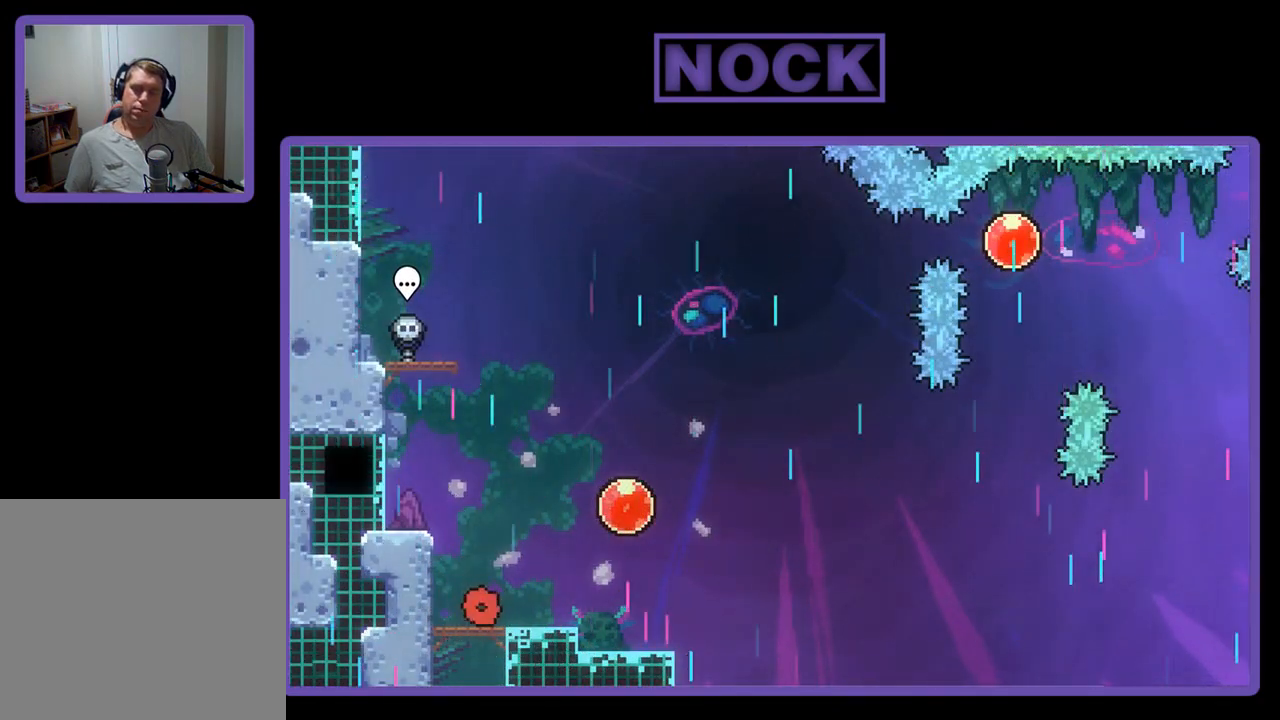
{"buttons": ["R2", "DPAD_RIGHT"], "left_stick": "center", "events": [[117, "DPAD_RIGHT", "down"], [283, "CROSS", "down"], [450, "CROSS", "up"]]}
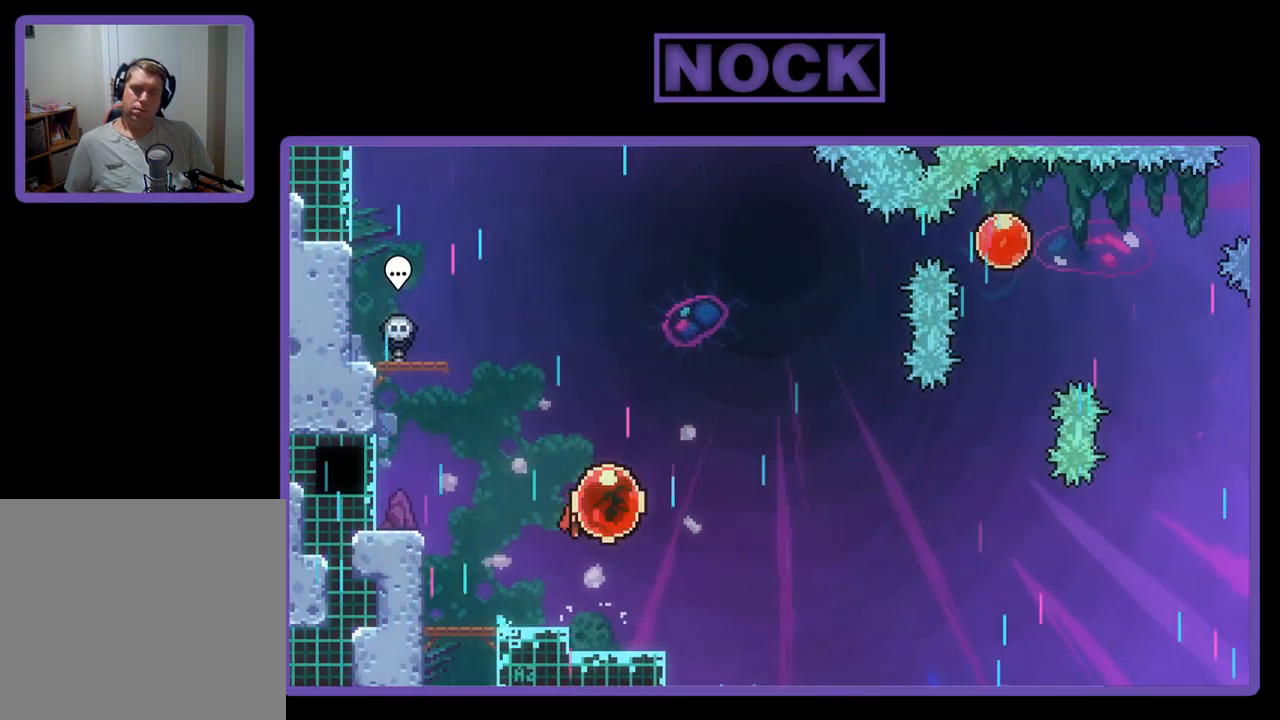
{"buttons": ["R2", "DPAD_RIGHT"], "left_stick": "center", "events": []}
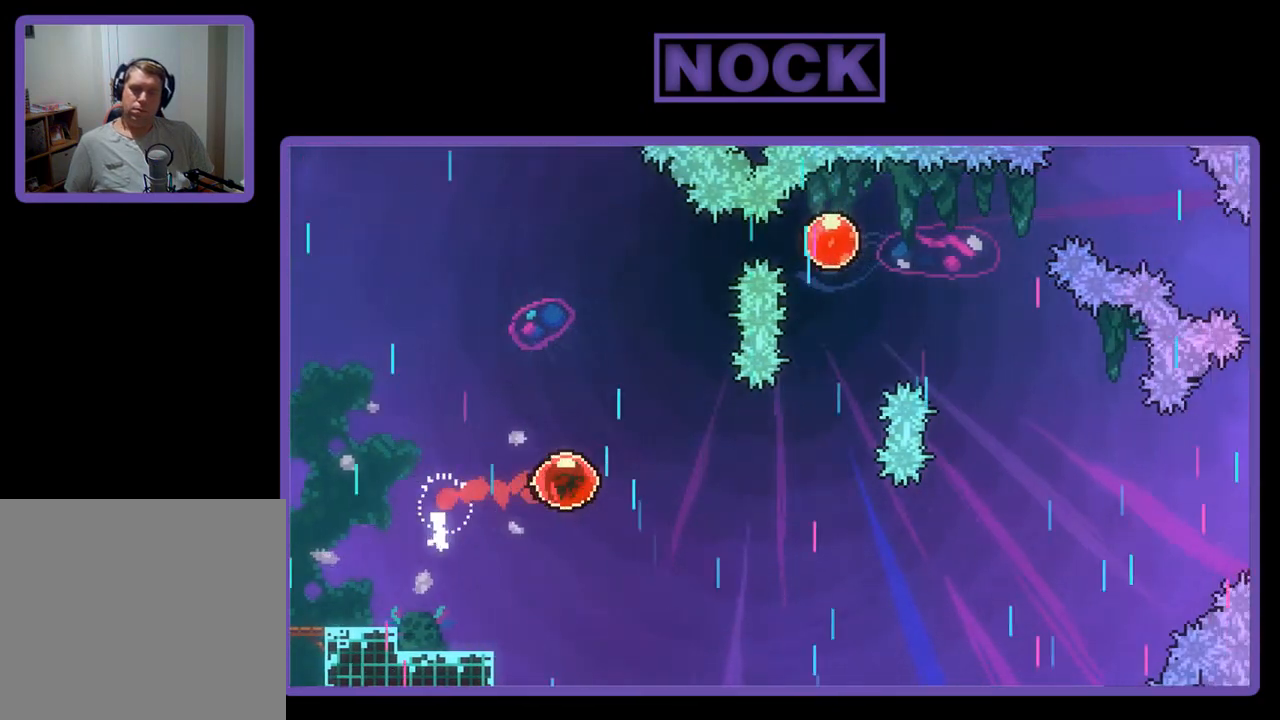
{"buttons": ["CIRCLE", "R2", "DPAD_UP"], "left_stick": "center", "events": [[350, "DPAD_RIGHT", "up"], [350, "DPAD_UP", "down"], [417, "CIRCLE", "down"]]}
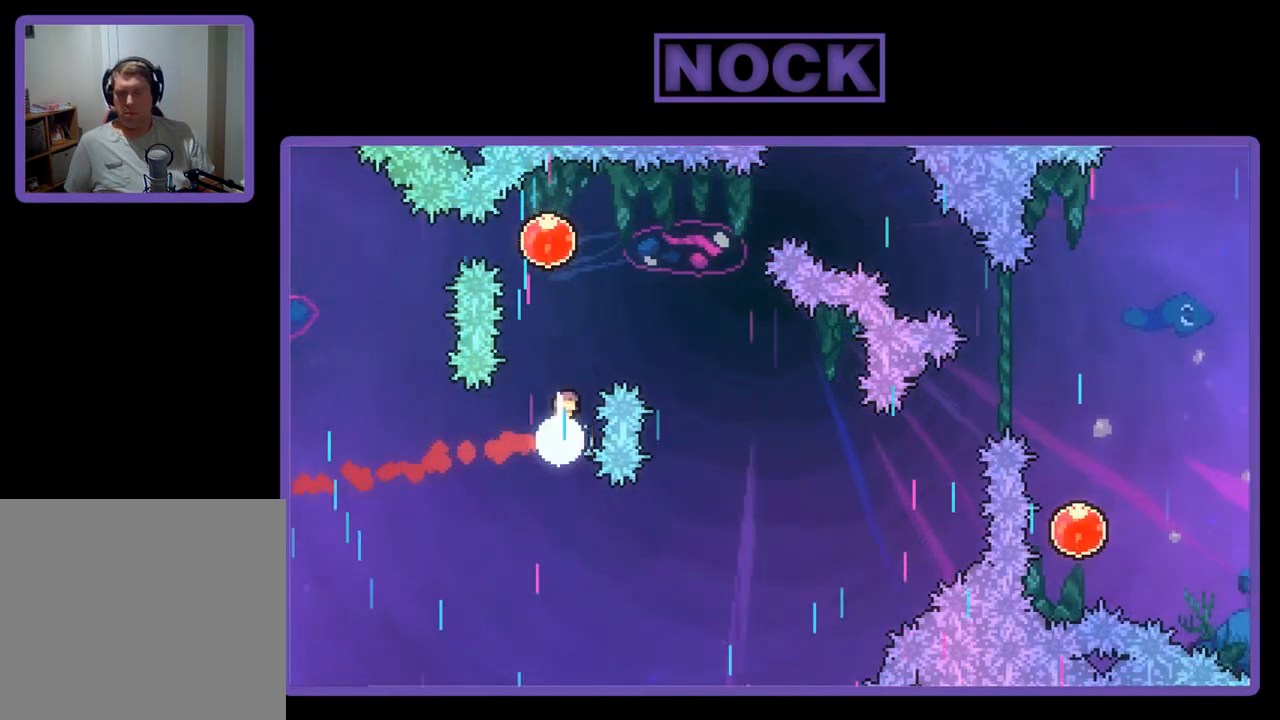
{"buttons": ["R2", "DPAD_DOWN", "DPAD_RIGHT"], "left_stick": "center", "events": [[183, "CIRCLE", "up"], [283, "DPAD_RIGHT", "down"], [283, "DPAD_UP", "up"], [383, "DPAD_DOWN", "down"]]}
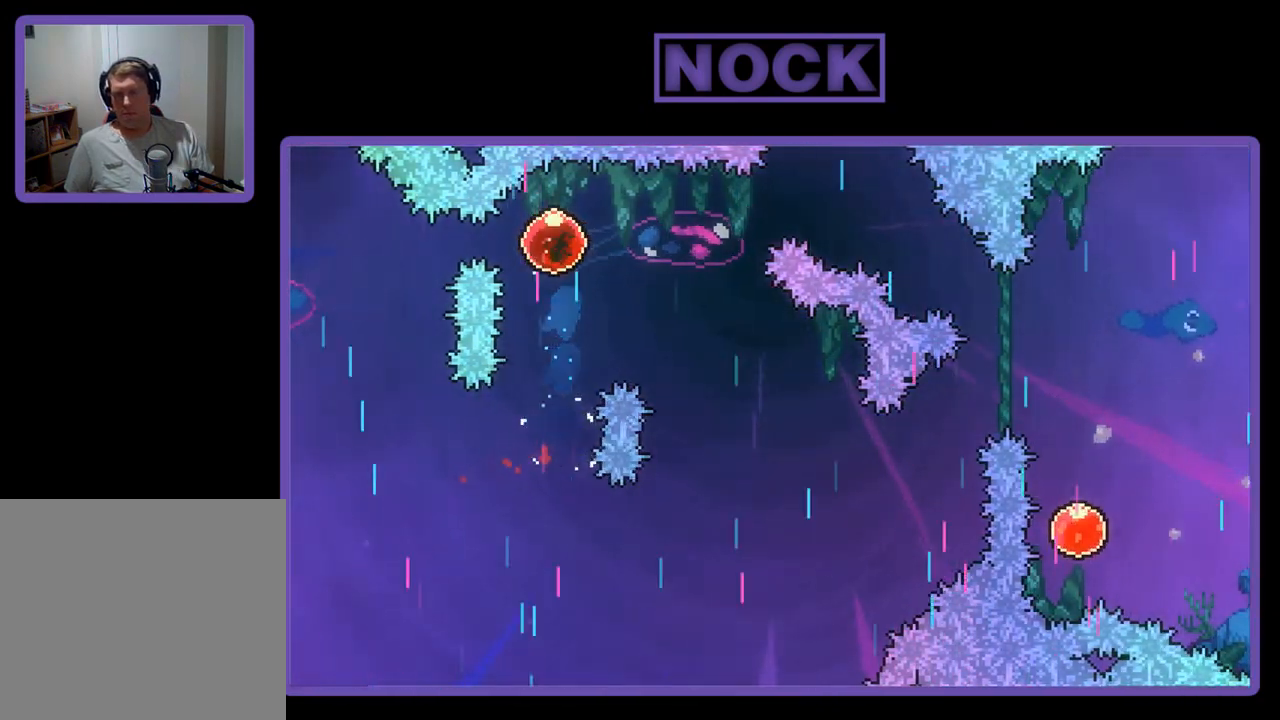
{"buttons": ["R2", "DPAD_RIGHT"], "left_stick": "center", "events": [[450, "DPAD_DOWN", "up"]]}
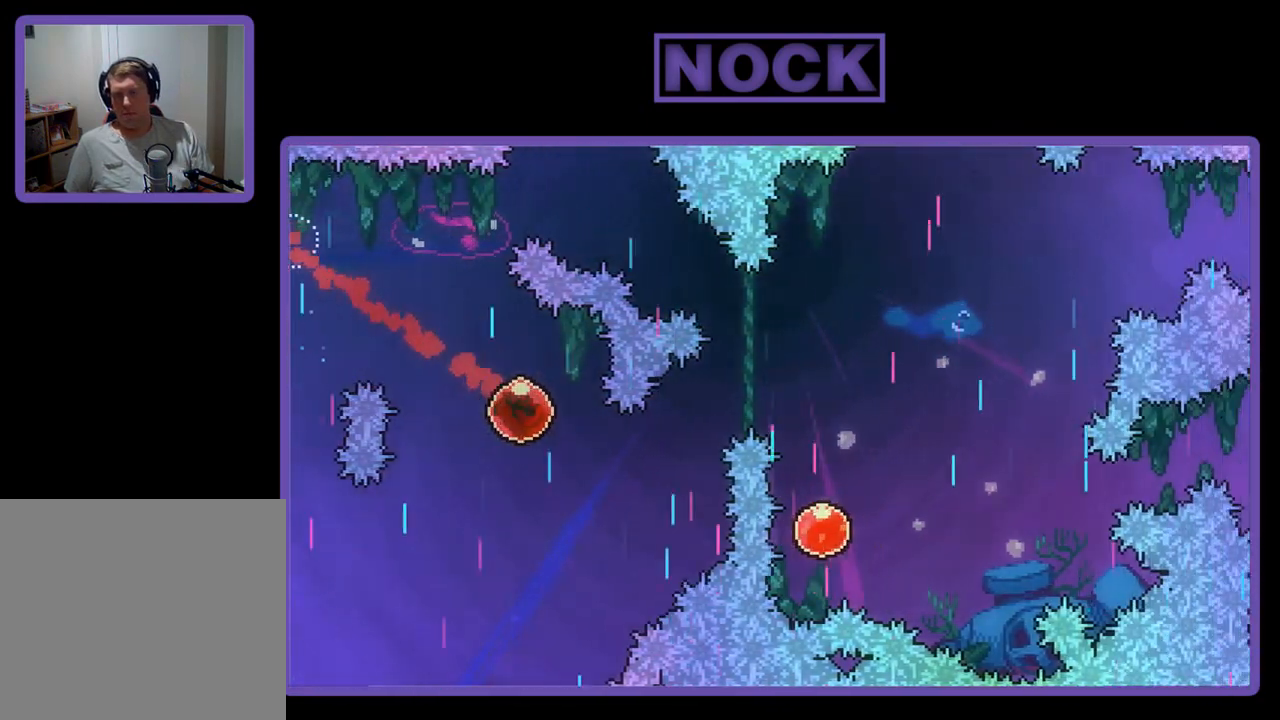
{"buttons": ["R2", "DPAD_UP", "DPAD_RIGHT"], "left_stick": "center", "events": [[17, "DPAD_RIGHT", "up"], [183, "DPAD_RIGHT", "down"], [183, "DPAD_UP", "down"], [250, "CIRCLE", "down"], [450, "CIRCLE", "up"]]}
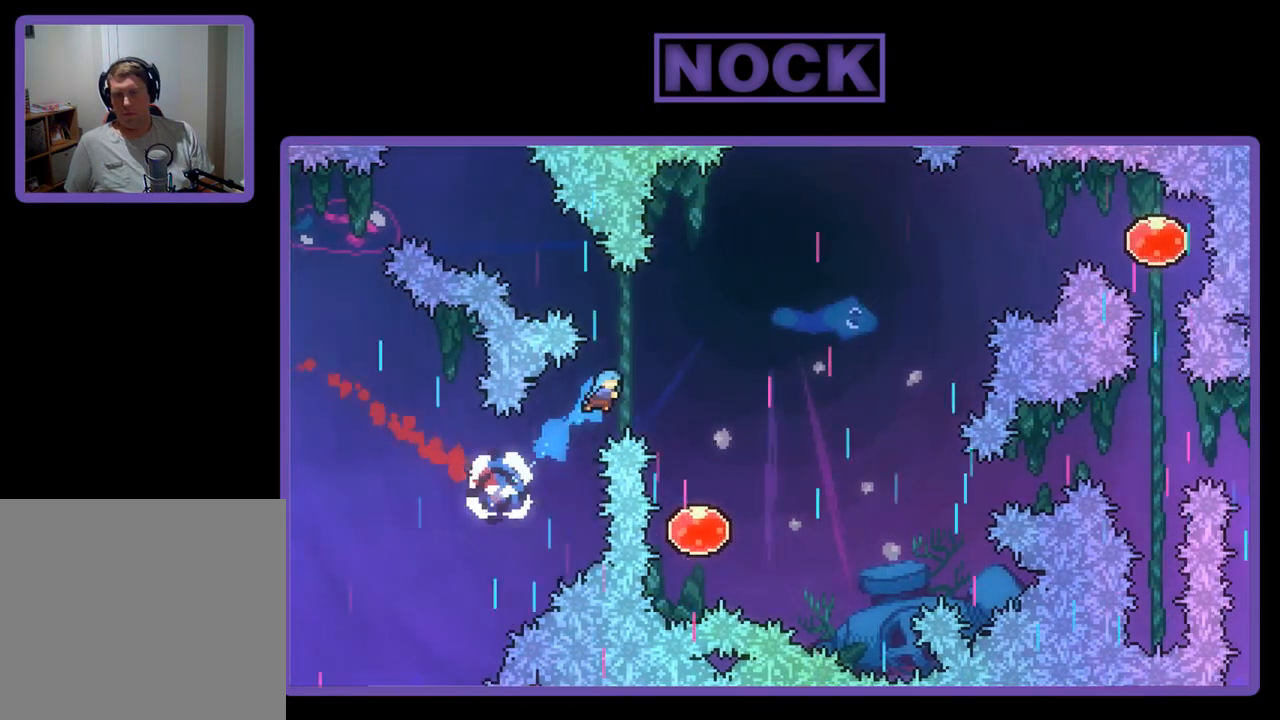
{"buttons": ["R2"], "left_stick": "center", "events": [[17, "DPAD_UP", "up"], [183, "DPAD_RIGHT", "up"], [283, "DPAD_RIGHT", "down"], [417, "DPAD_RIGHT", "up"]]}
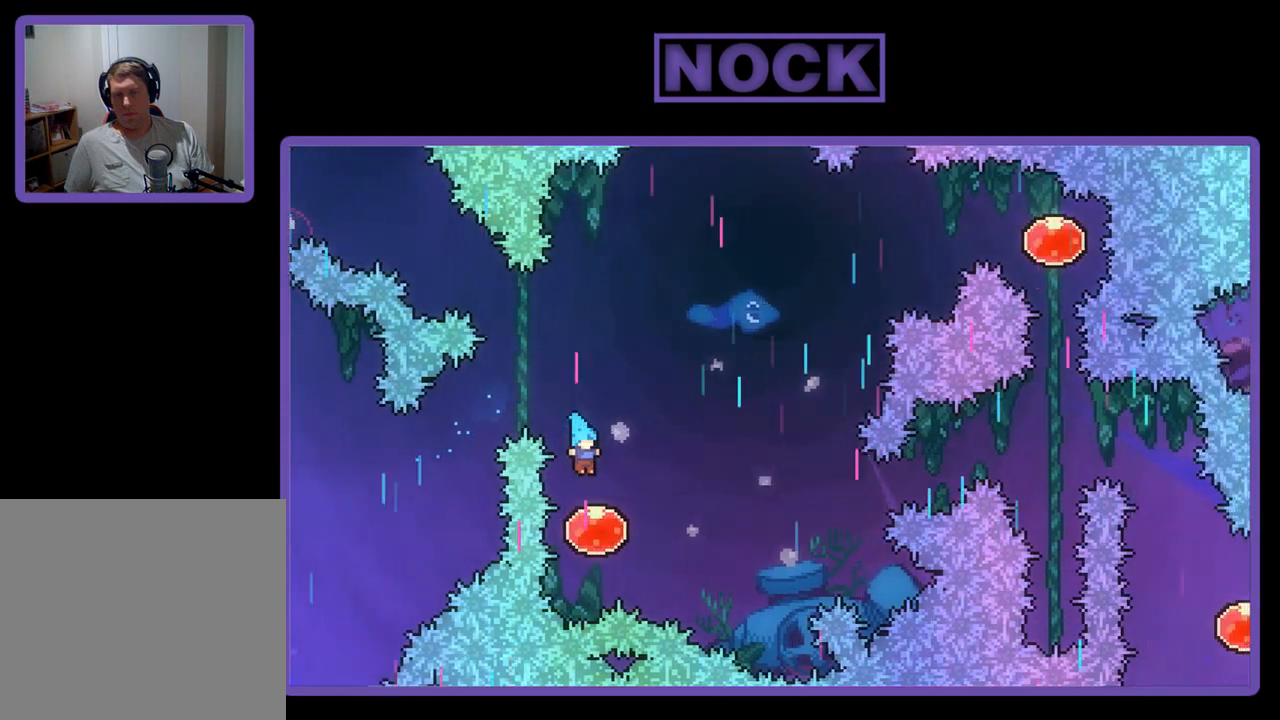
{"buttons": ["R2", "DPAD_UP", "DPAD_RIGHT"], "left_stick": "center", "events": [[83, "DPAD_RIGHT", "down"], [117, "DPAD_UP", "down"]]}
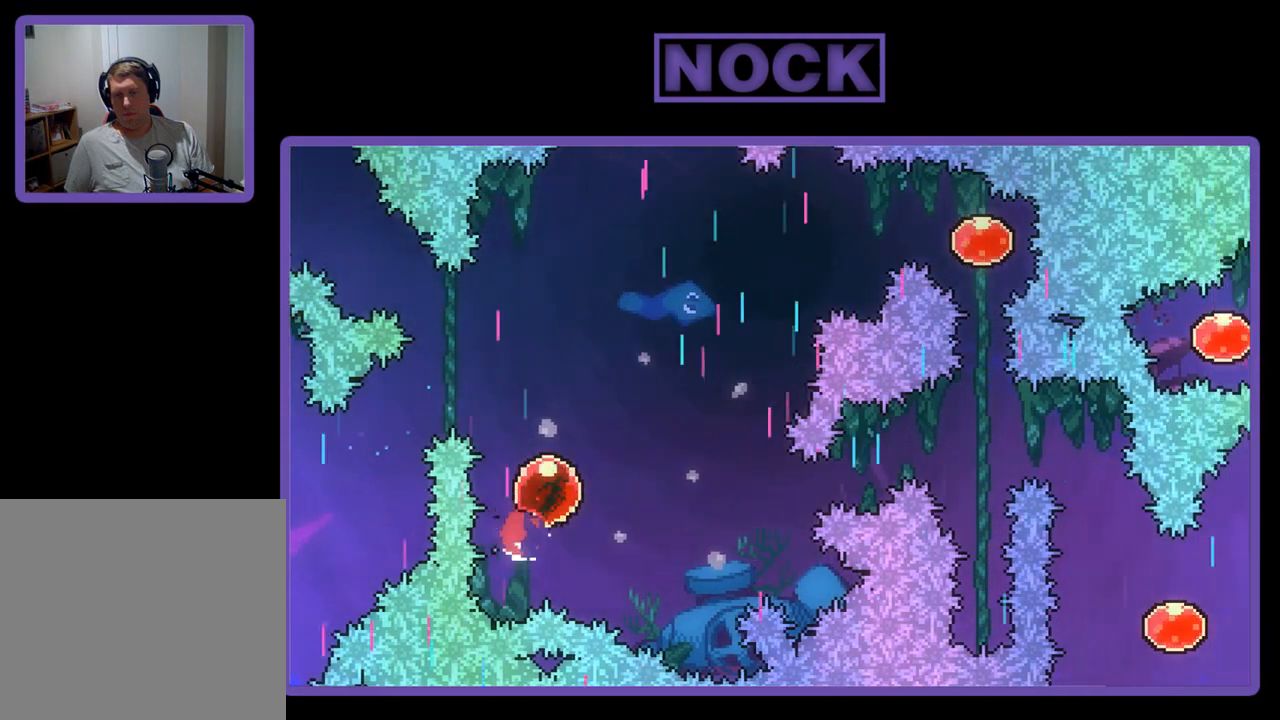
{"buttons": ["CIRCLE", "R2", "DPAD_RIGHT"], "left_stick": "center", "events": [[317, "DPAD_UP", "up"], [450, "CIRCLE", "down"]]}
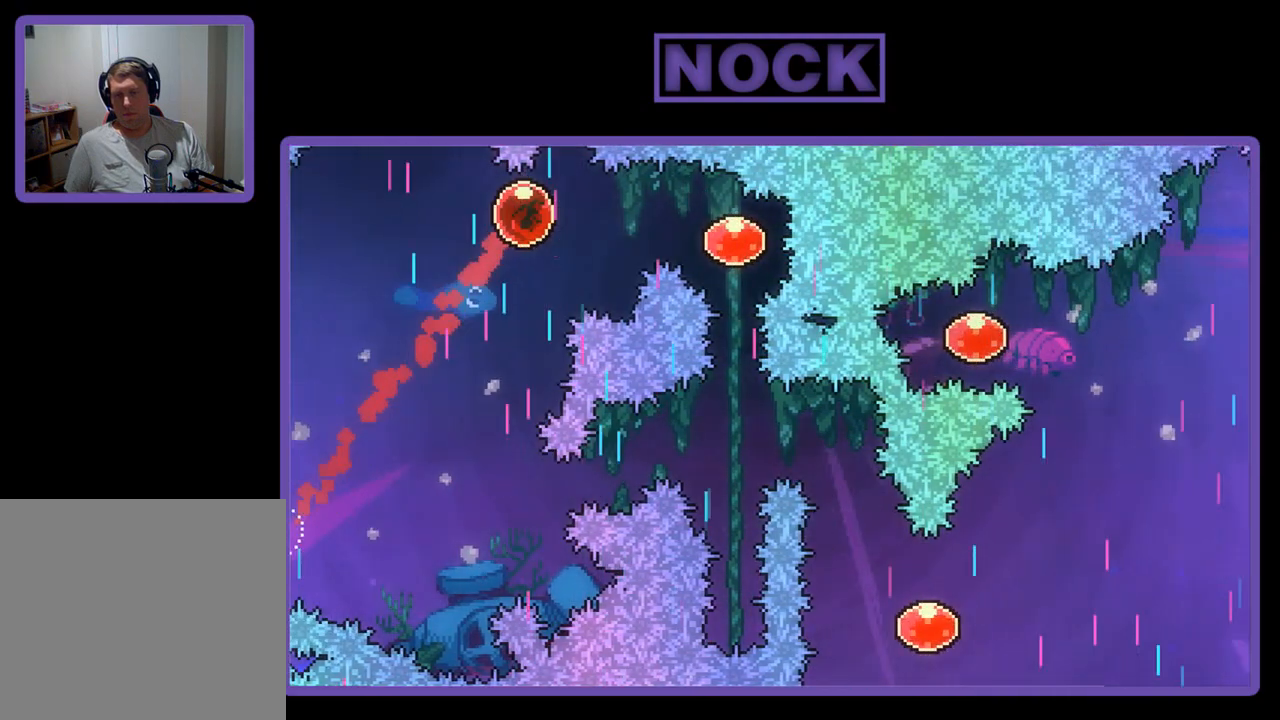
{"buttons": ["R2", "DPAD_DOWN"], "left_stick": "center", "events": [[150, "CIRCLE", "up"], [383, "DPAD_RIGHT", "up"], [450, "DPAD_DOWN", "down"]]}
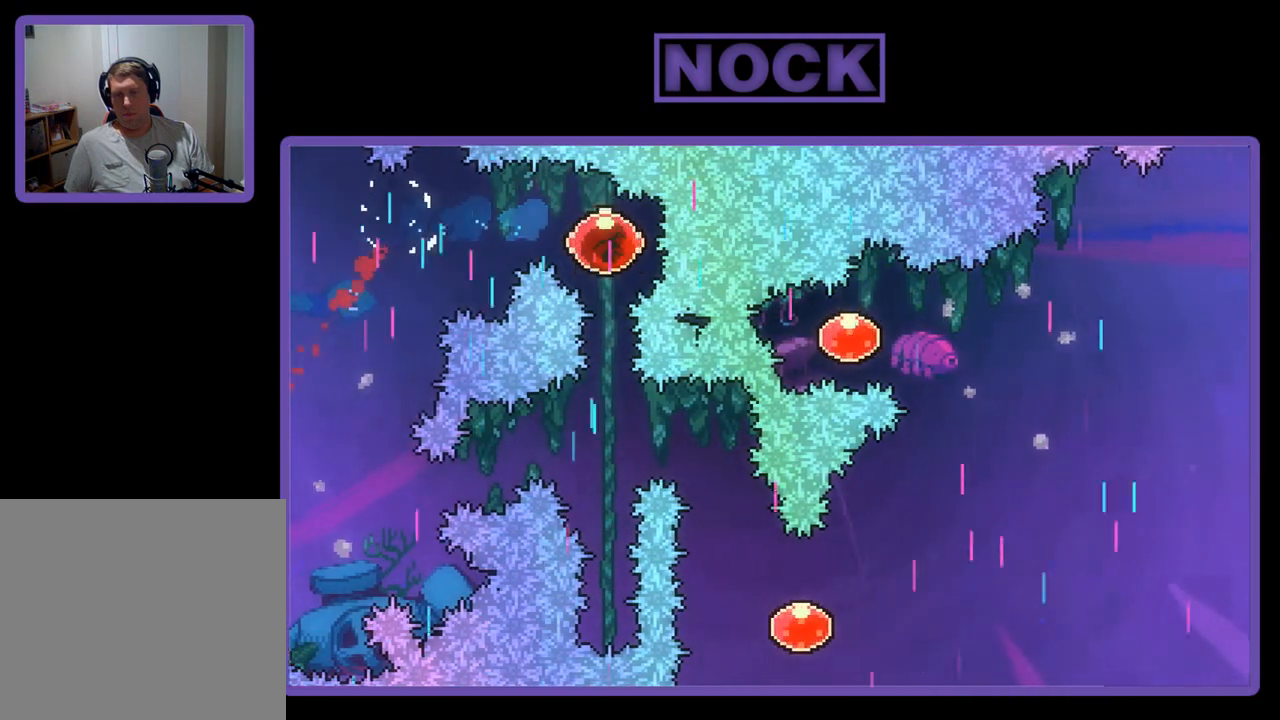
{"buttons": ["R2"], "left_stick": "center", "events": [[450, "DPAD_DOWN", "up"]]}
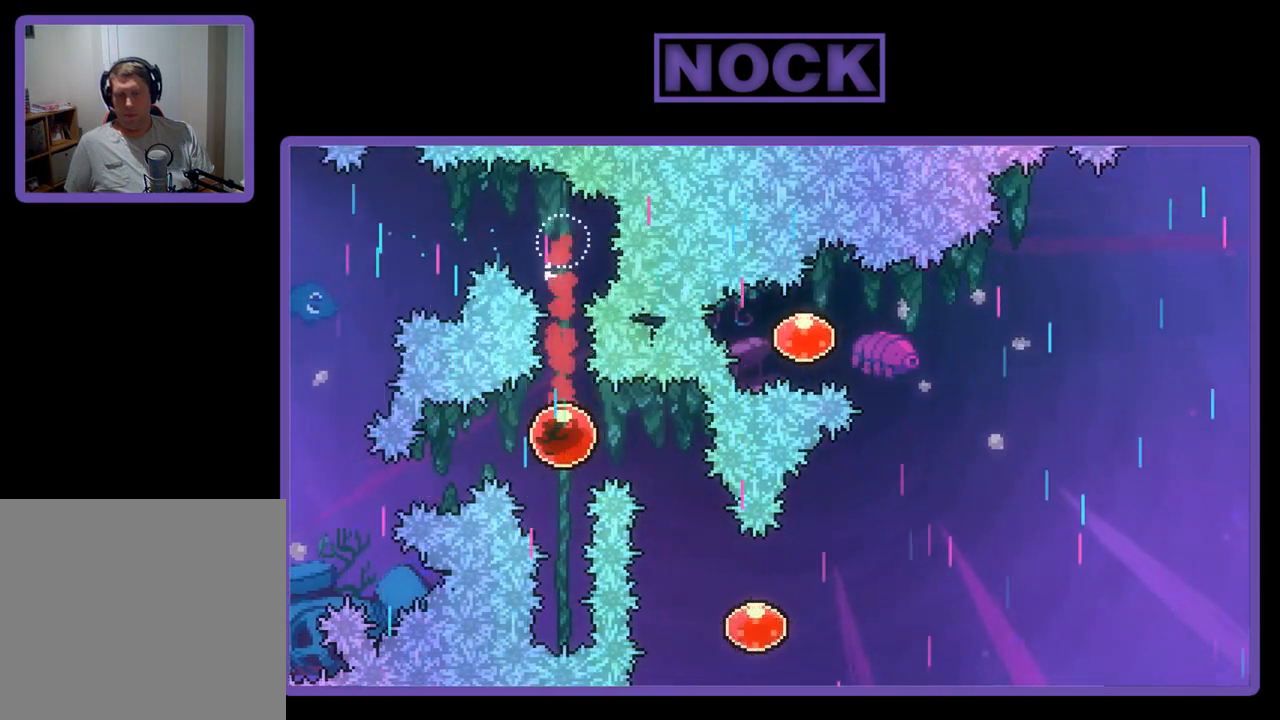
{"buttons": ["CIRCLE", "R2", "DPAD_UP", "DPAD_RIGHT"], "left_stick": "center", "events": [[250, "DPAD_UP", "down"], [283, "CIRCLE", "down"], [483, "DPAD_RIGHT", "down"]]}
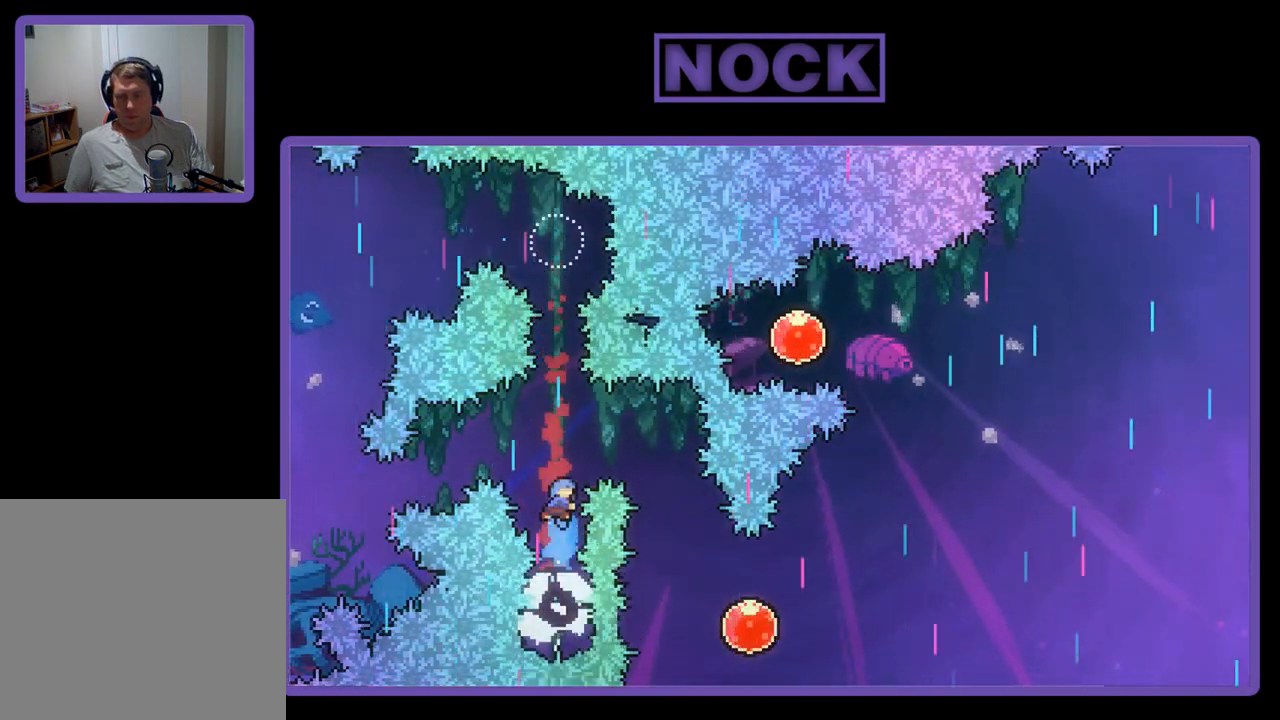
{"buttons": ["R2", "DPAD_RIGHT"], "left_stick": "center", "events": [[50, "CIRCLE", "up"], [83, "DPAD_UP", "up"]]}
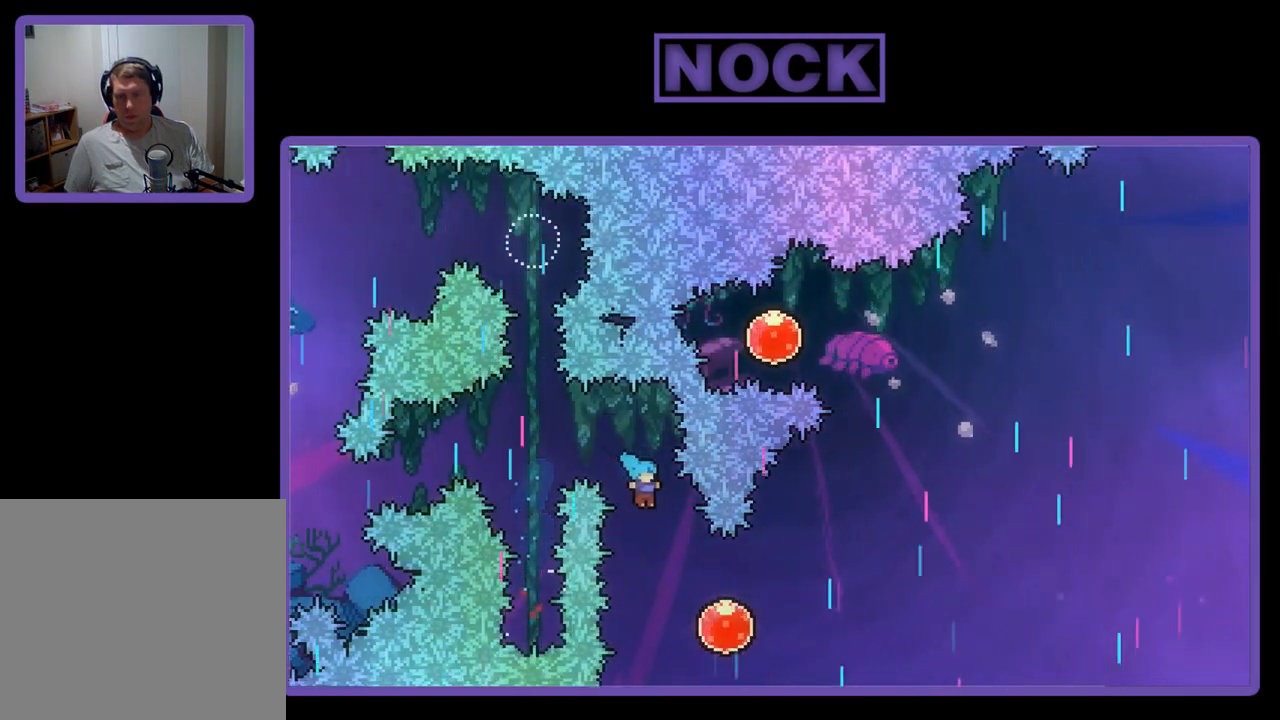
{"buttons": ["R2", "DPAD_UP", "DPAD_RIGHT"], "left_stick": "center", "events": [[183, "DPAD_UP", "down"]]}
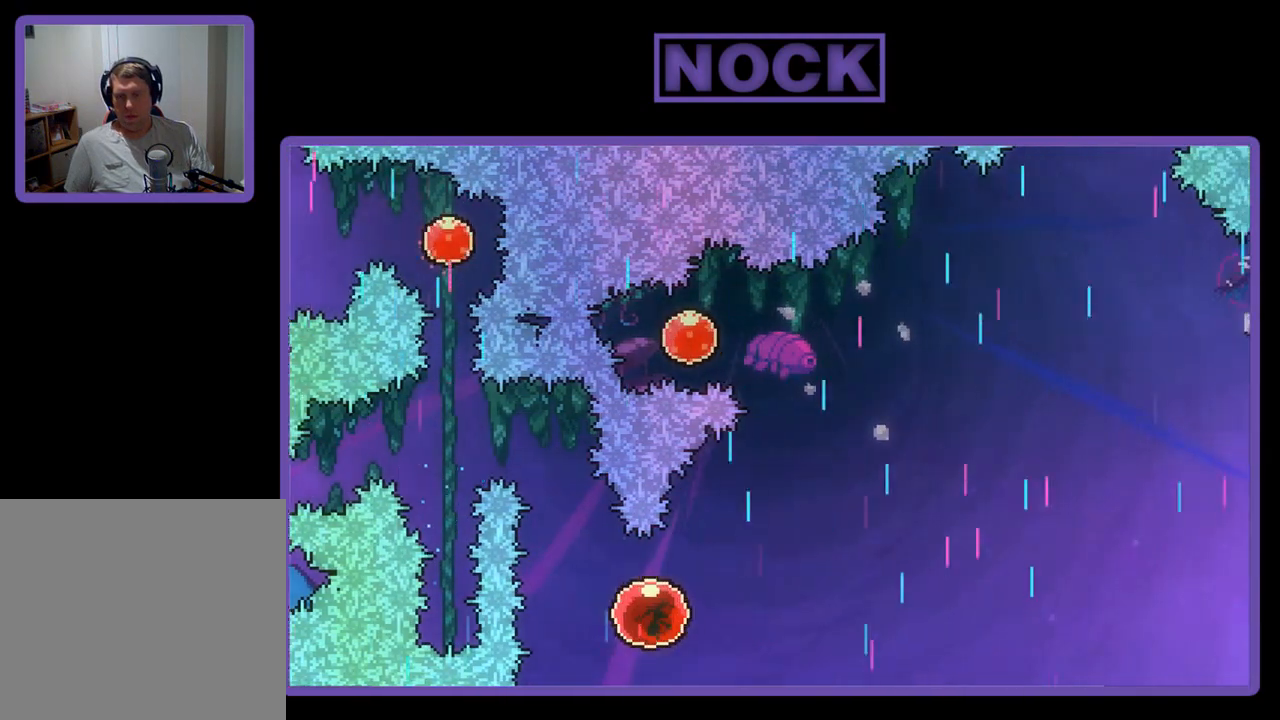
{"buttons": ["R2"], "left_stick": "center", "events": [[350, "DPAD_UP", "up"], [417, "DPAD_RIGHT", "up"]]}
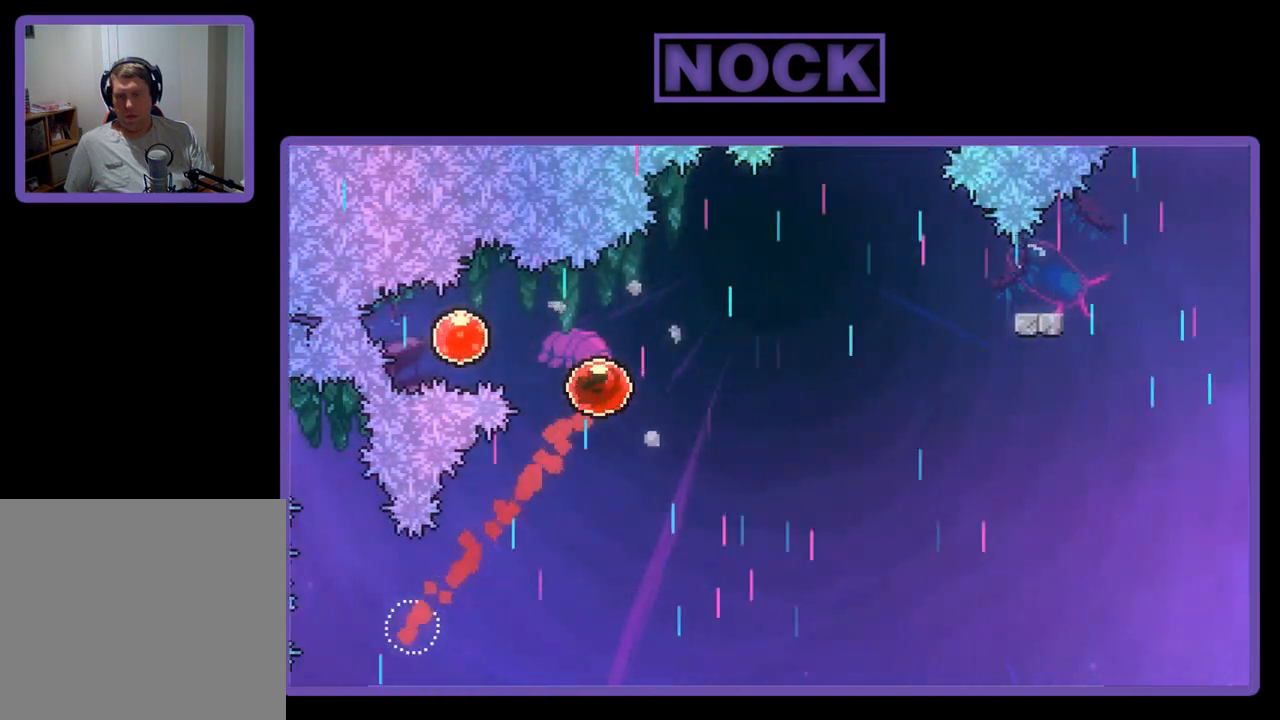
{"buttons": ["R2", "DPAD_UP", "DPAD_RIGHT"], "left_stick": "center", "events": [[17, "DPAD_LEFT", "down"], [83, "CIRCLE", "down"], [283, "CIRCLE", "up"], [417, "DPAD_LEFT", "up"], [483, "DPAD_RIGHT", "down"], [483, "DPAD_UP", "down"]]}
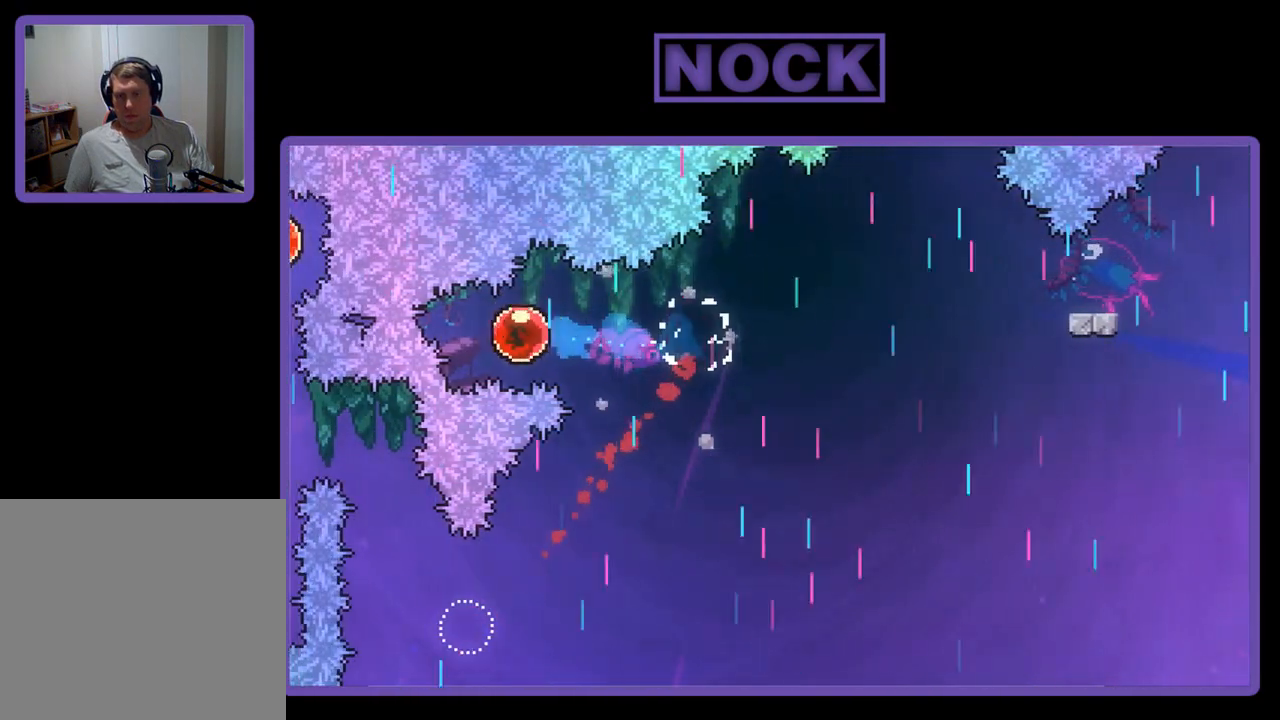
{"buttons": ["R2", "DPAD_RIGHT"], "left_stick": "center", "events": [[50, "DPAD_UP", "up"]]}
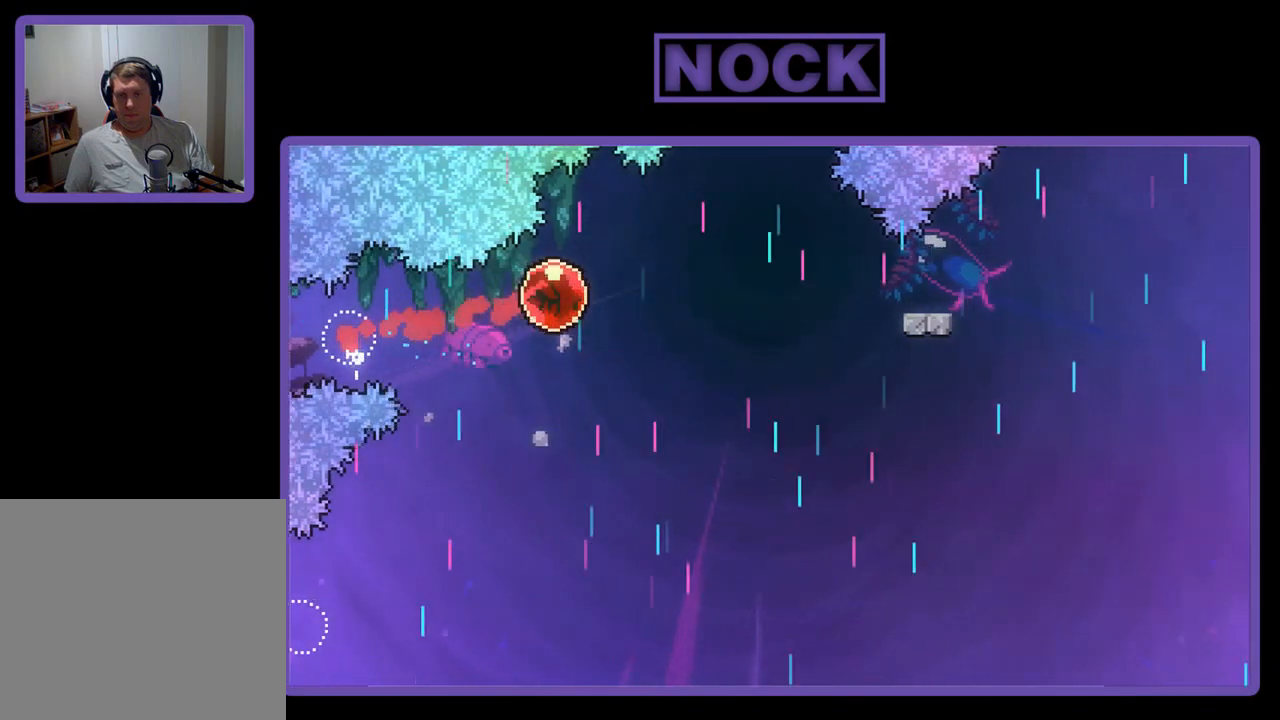
{"buttons": ["R2", "DPAD_RIGHT"], "left_stick": "center", "events": [[150, "CIRCLE", "down"], [283, "CIRCLE", "up"]]}
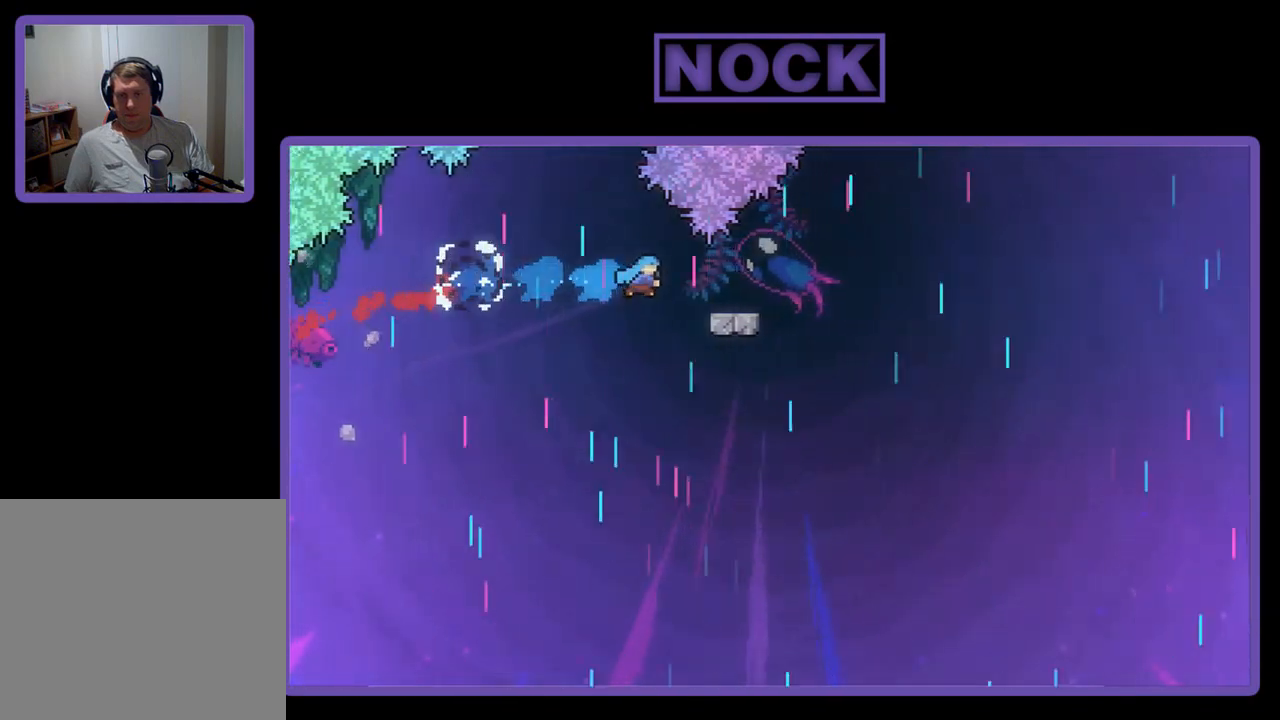
{"buttons": ["R2"], "left_stick": "center", "events": [[50, "DPAD_UP", "down"], [183, "DPAD_RIGHT", "up"], [283, "DPAD_UP", "up"]]}
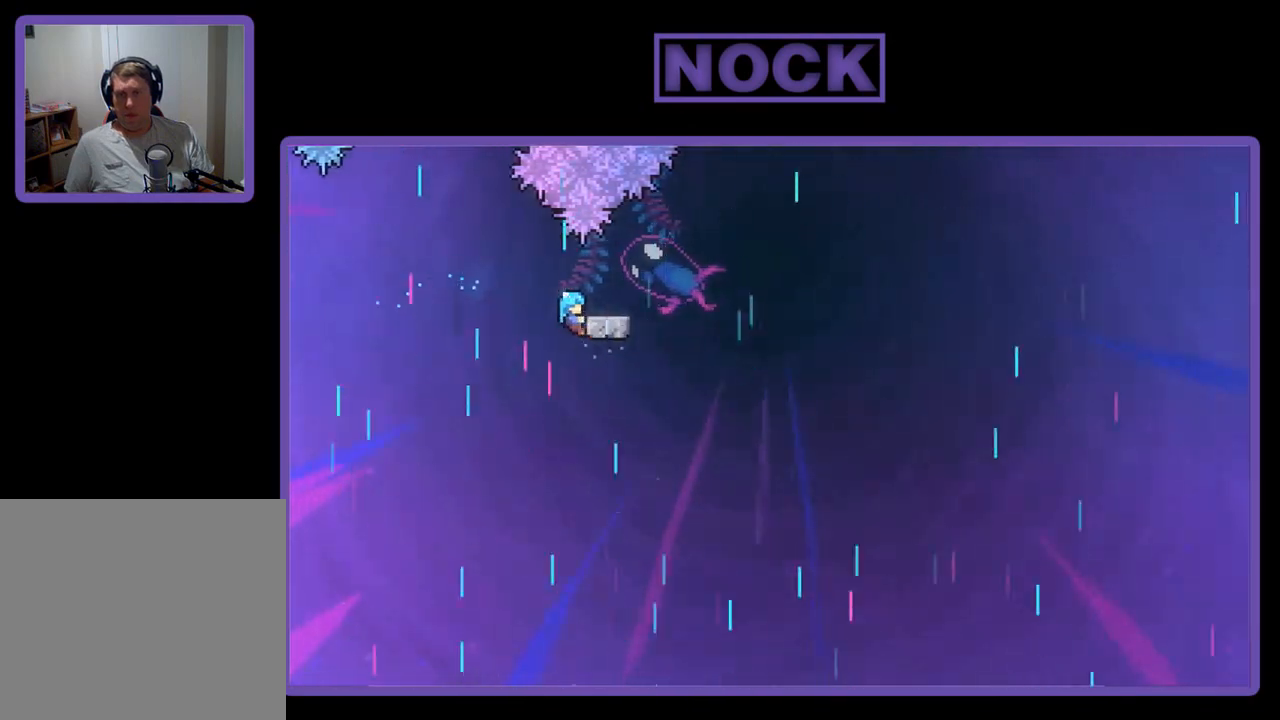
{"buttons": ["R2"], "left_stick": "center", "events": [[150, "DPAD_RIGHT", "down"], [217, "CROSS", "down"], [283, "CROSS", "up"], [383, "DPAD_RIGHT", "up"]]}
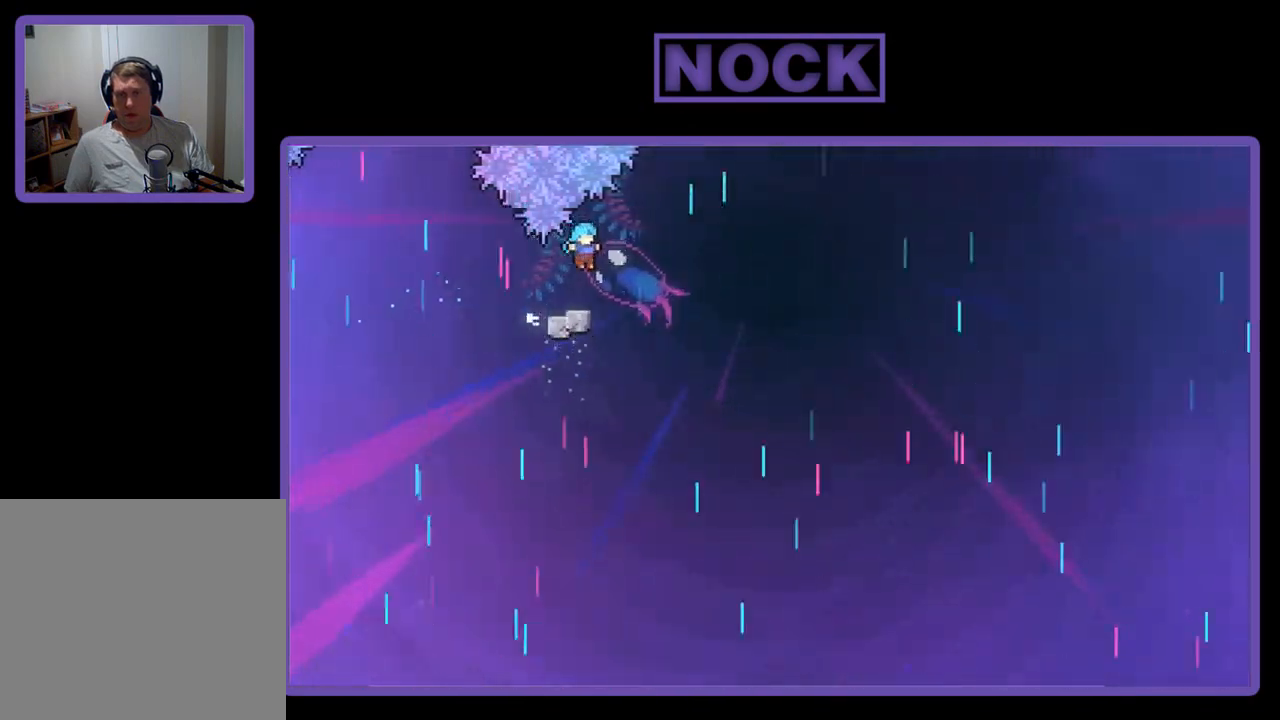
{"buttons": ["CROSS", "CIRCLE", "R2", "DPAD_DOWN", "DPAD_RIGHT"], "left_stick": "center", "events": [[150, "CIRCLE", "down"], [150, "DPAD_DOWN", "down"], [150, "DPAD_RIGHT", "down"], [217, "CROSS", "down"], [317, "CROSS", "up"], [383, "CROSS", "down"]]}
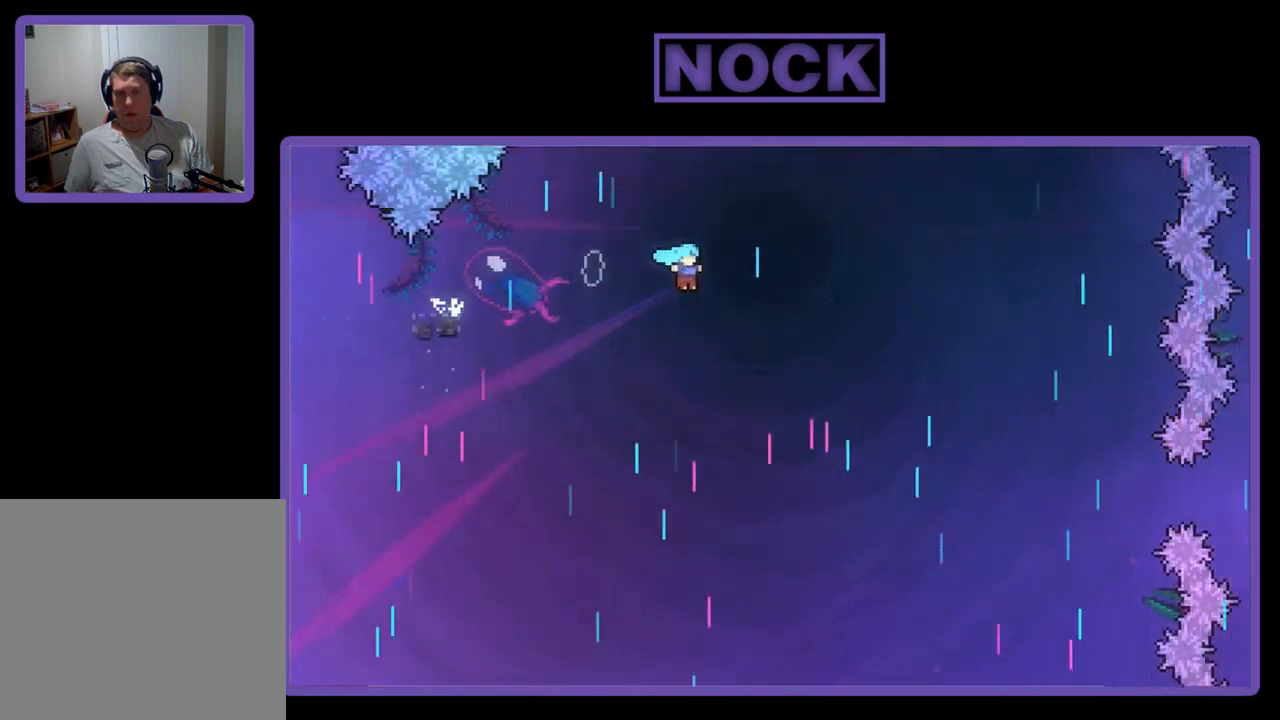
{"buttons": ["R2", "DPAD_UP", "DPAD_RIGHT"], "left_stick": "center", "events": [[83, "DPAD_DOWN", "up"], [417, "CROSS", "up"], [417, "DPAD_UP", "down"], [483, "CIRCLE", "up"]]}